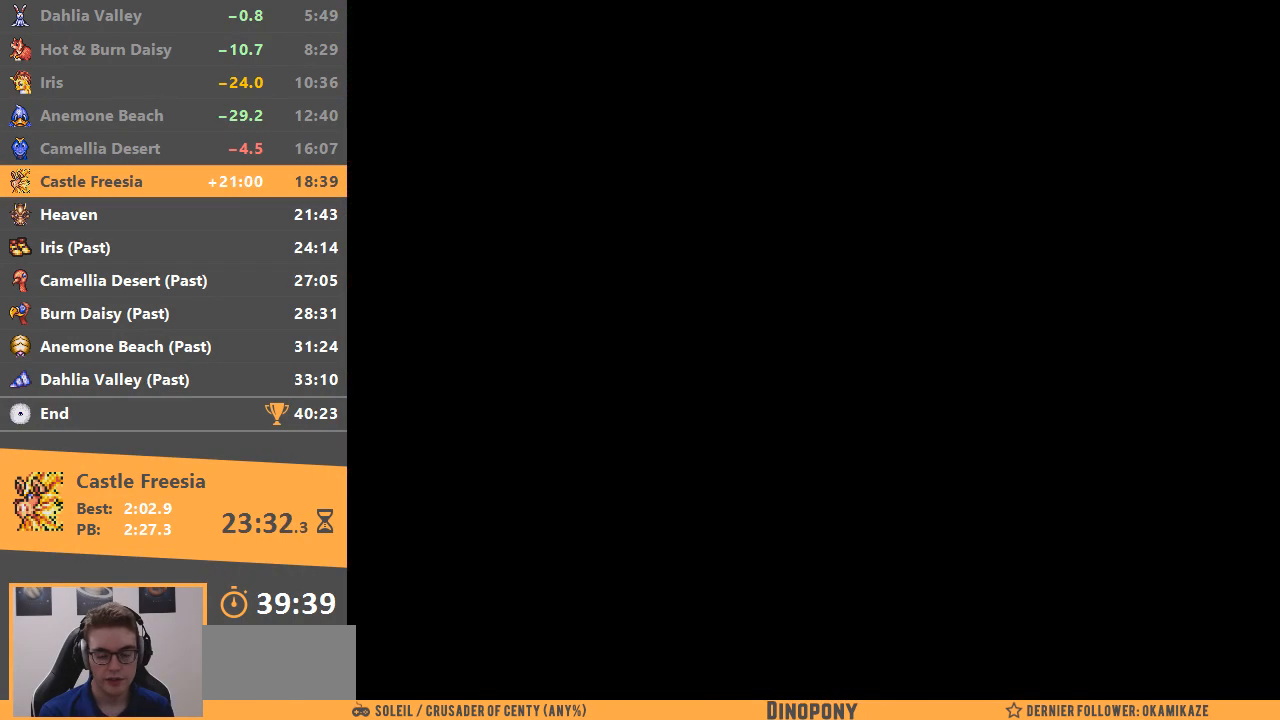
Gameplay with a controller; each line is a JSON object with the inputs held at the frame after it. "events" lists button and stick changes between this image and that frame as [ms after this image, input, new state], when the widget could be followed in between. Not read: DPAD_DOWN DPAD_LEFT DPAD_RIGHT DPAD_UP L3 R3.
{"buttons": [], "events": []}
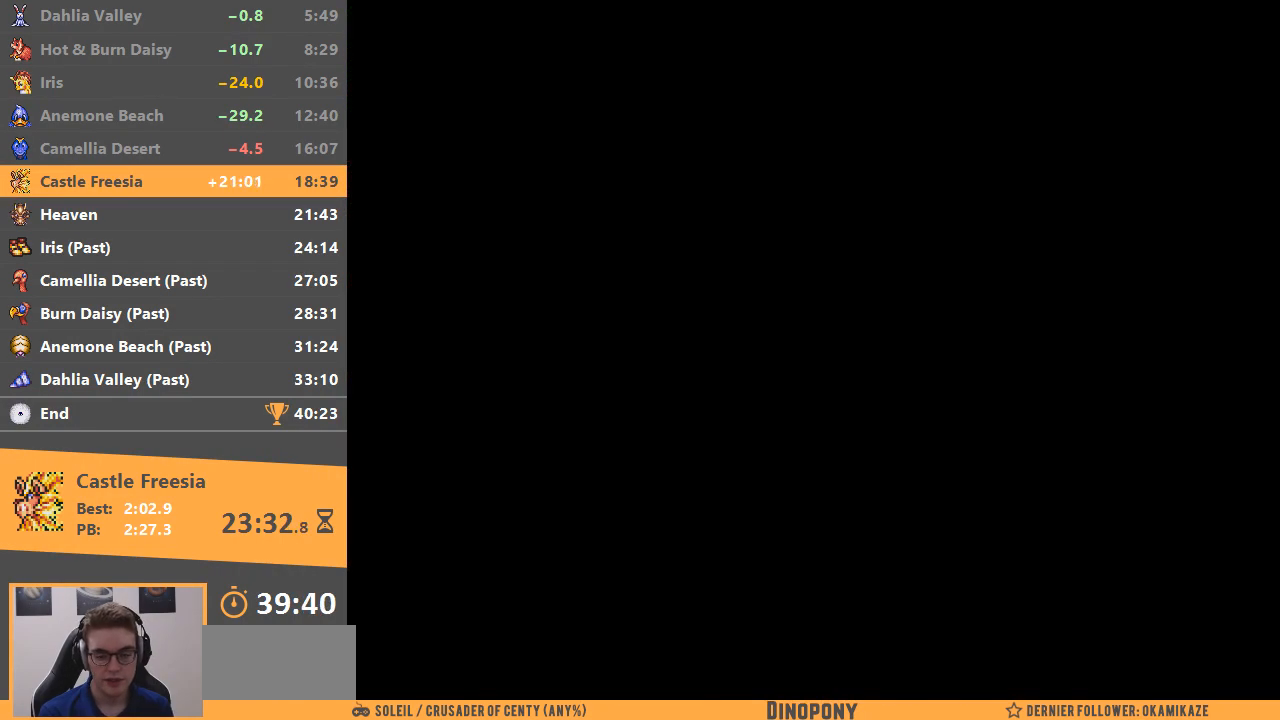
{"buttons": [], "events": [[250, "C", "down"], [400, "C", "up"]]}
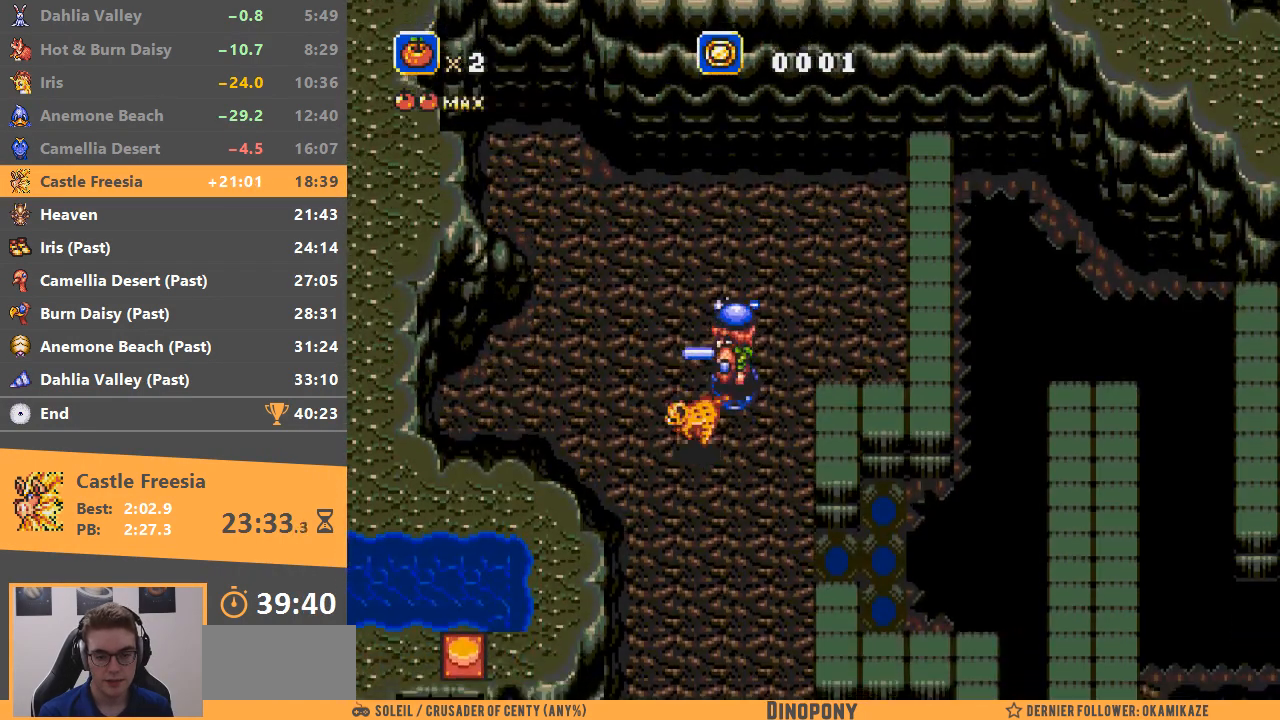
{"buttons": [], "events": [[134, "A", "down"], [251, "A", "up"]]}
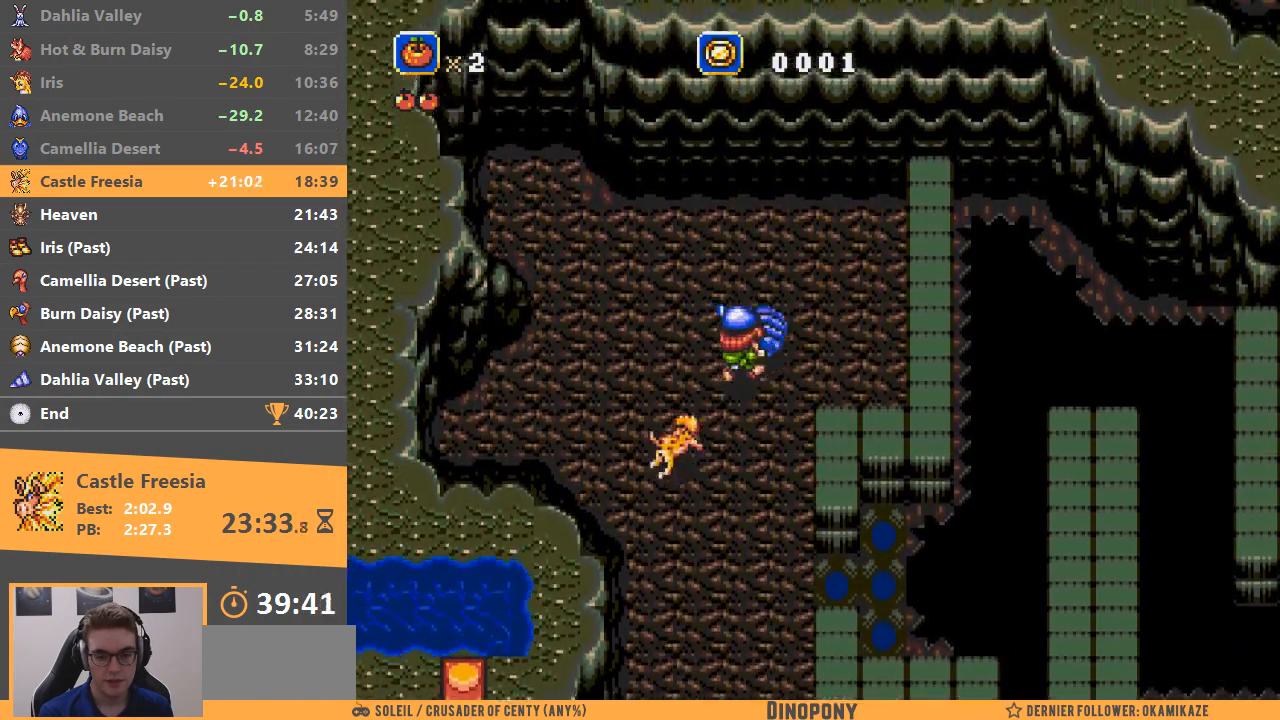
{"buttons": [], "events": [[100, "B", "down"], [233, "B", "up"], [317, "A", "down"], [434, "A", "up"]]}
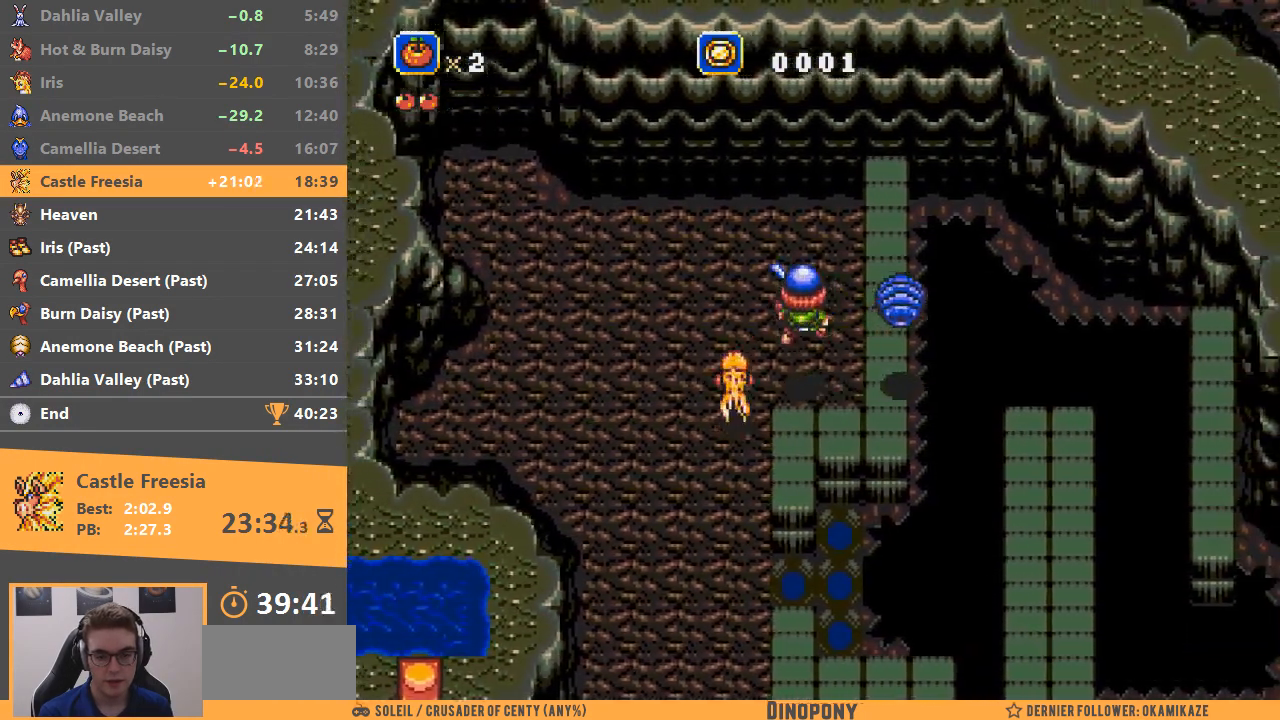
{"buttons": [], "events": []}
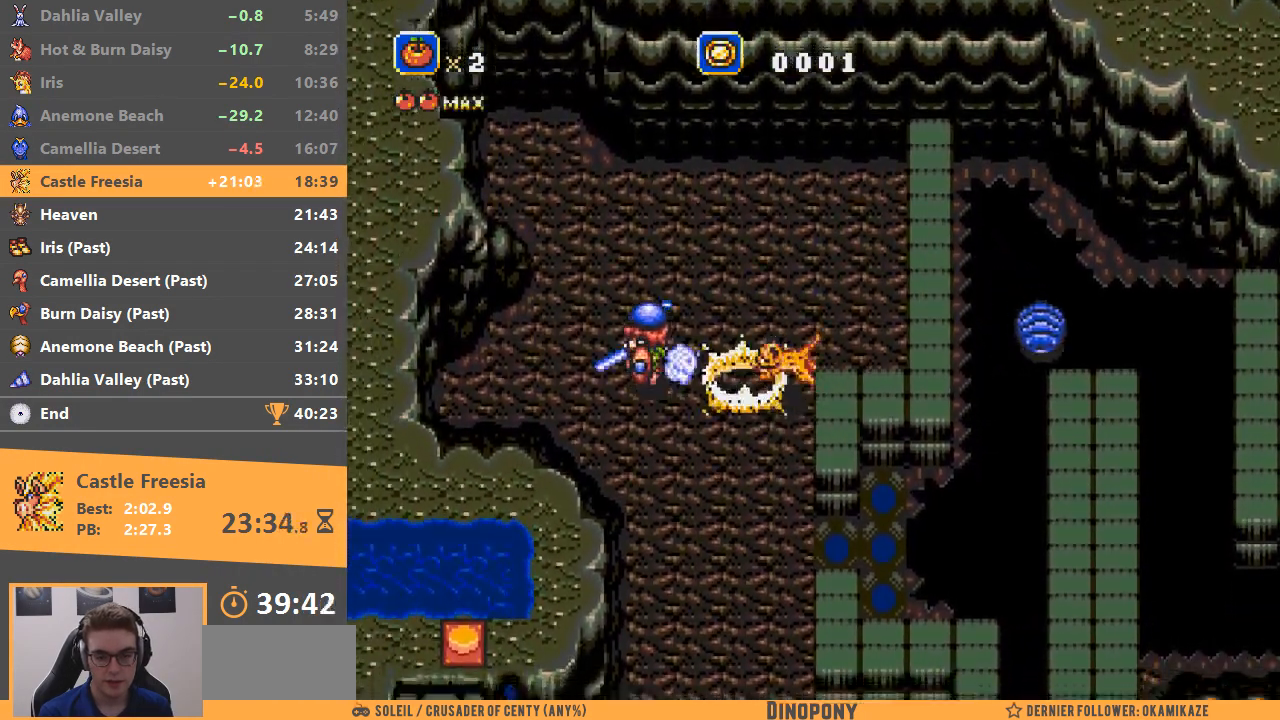
{"buttons": ["C"], "events": [[100, "C", "down"], [250, "C", "up"], [367, "C", "down"]]}
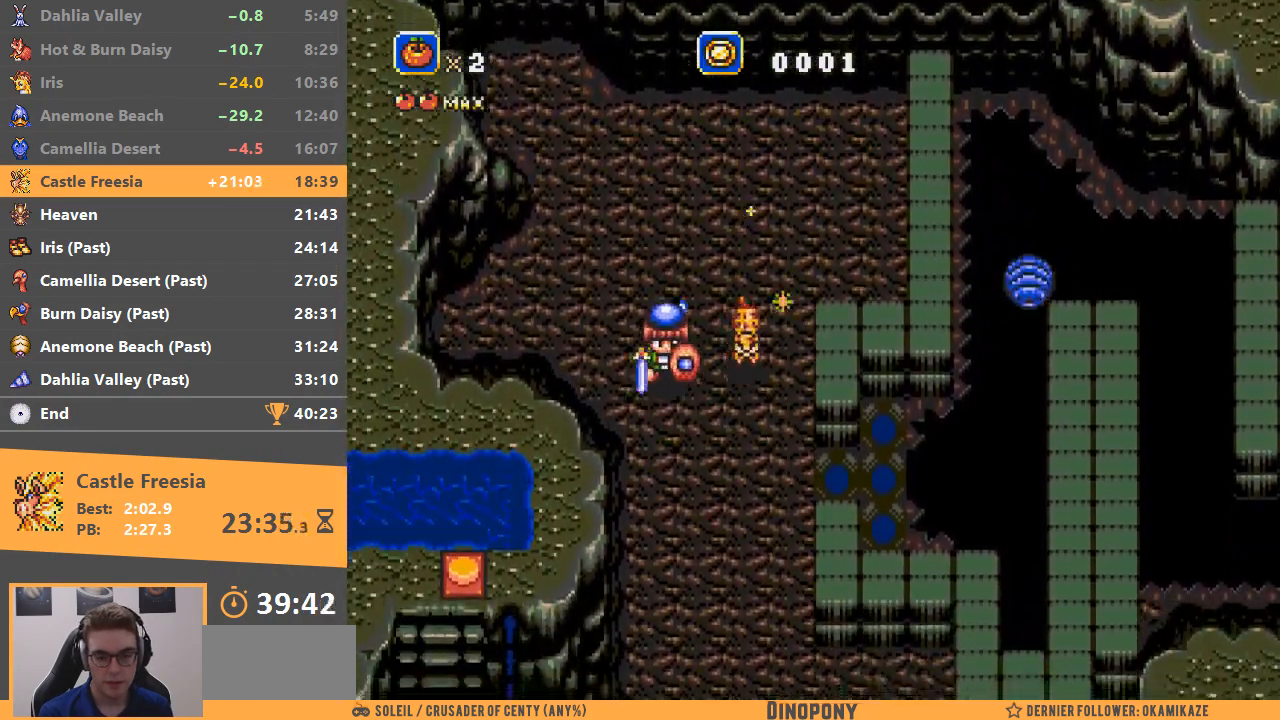
{"buttons": ["B"], "events": [[16, "C", "up"], [450, "B", "down"]]}
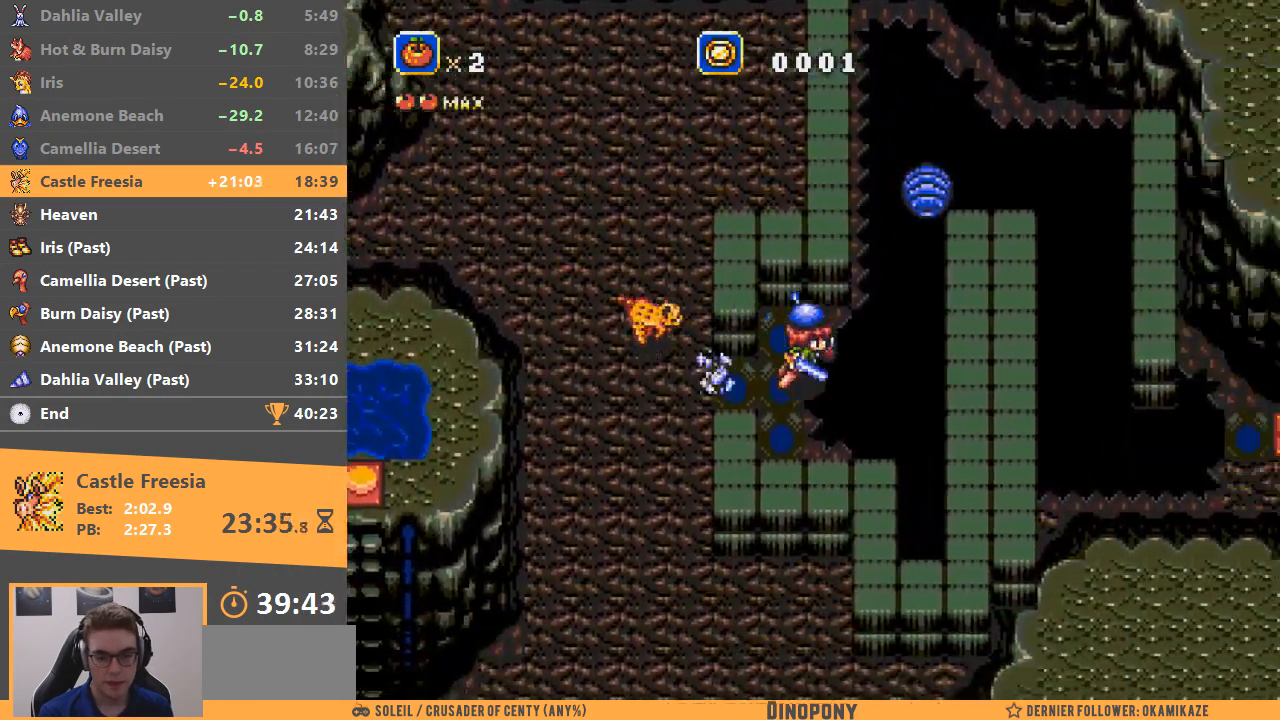
{"buttons": [], "events": [[401, "B", "up"]]}
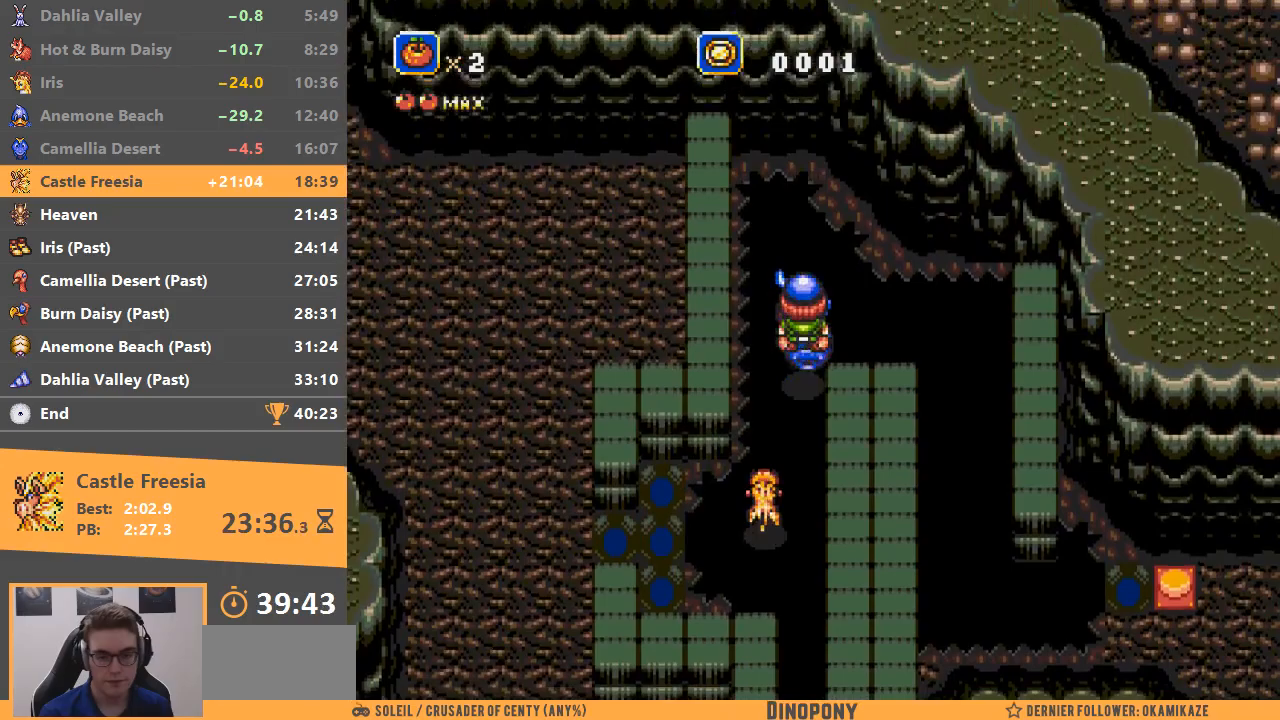
{"buttons": ["B", "C"], "events": [[450, "B", "down"], [450, "C", "down"]]}
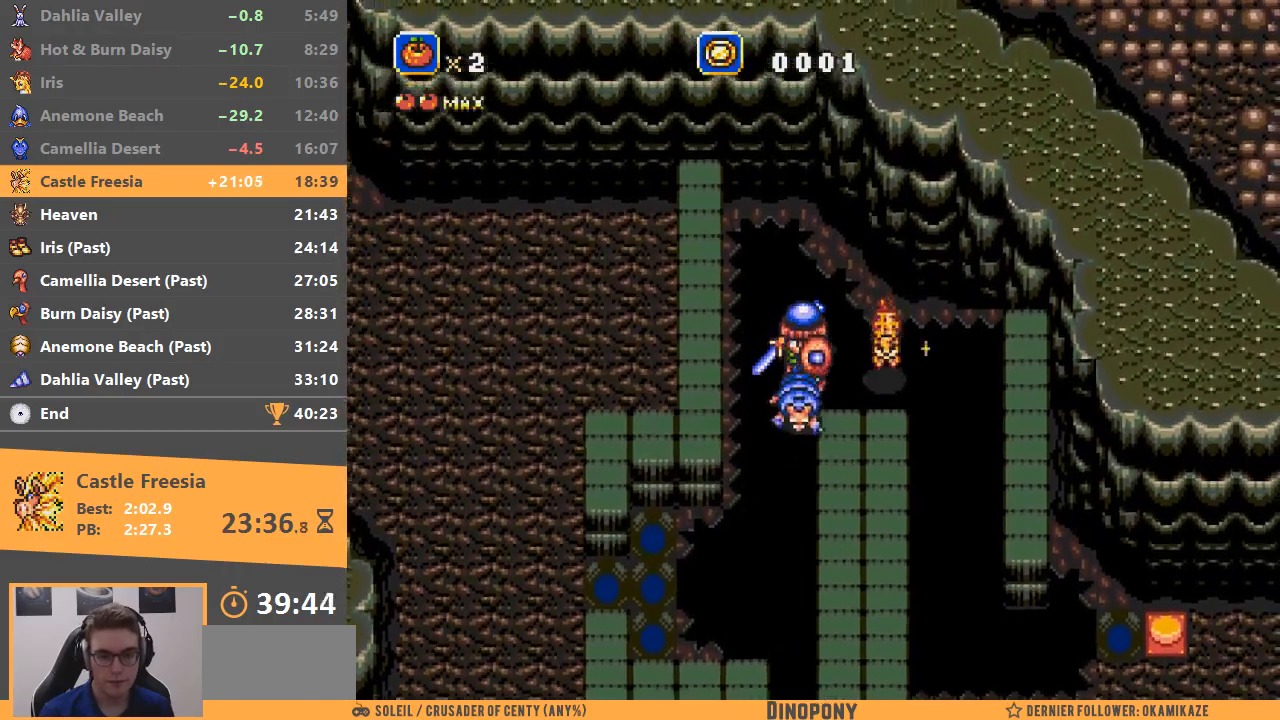
{"buttons": ["B", "C"], "events": [[100, "B", "up"], [100, "C", "up"], [501, "B", "down"], [501, "C", "down"]]}
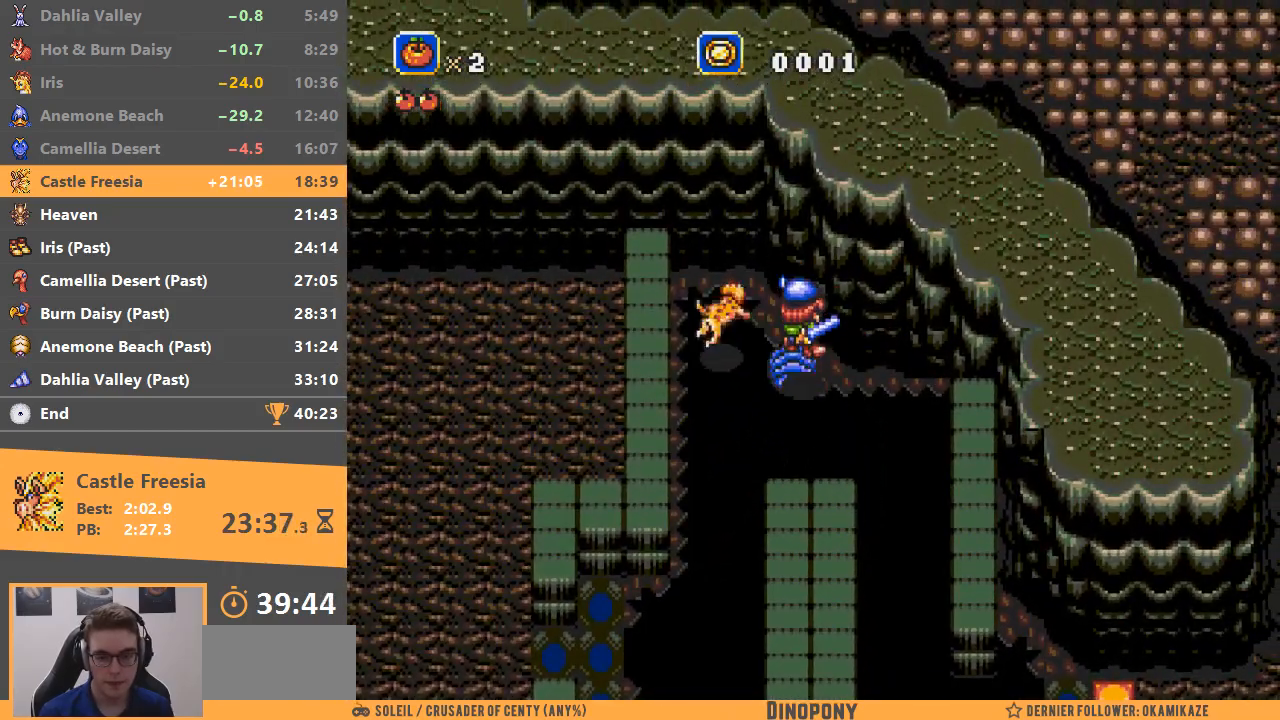
{"buttons": [], "events": [[83, "B", "up"], [100, "C", "up"]]}
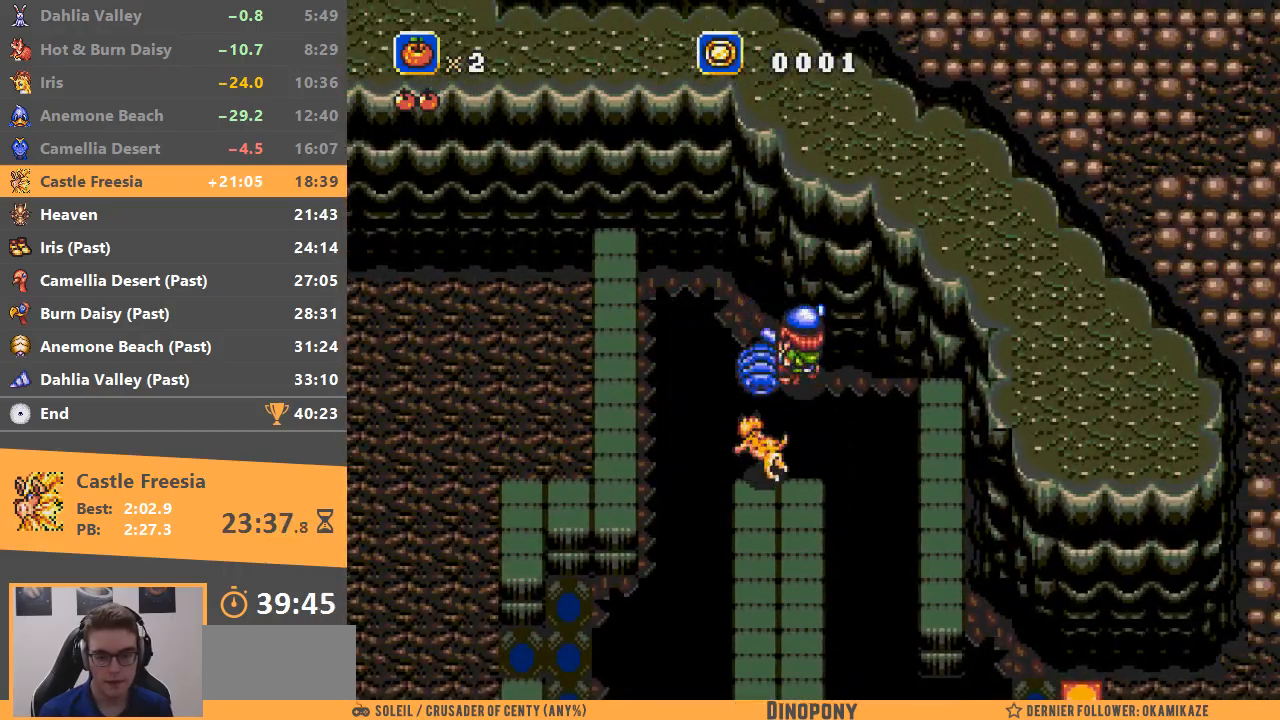
{"buttons": [], "events": []}
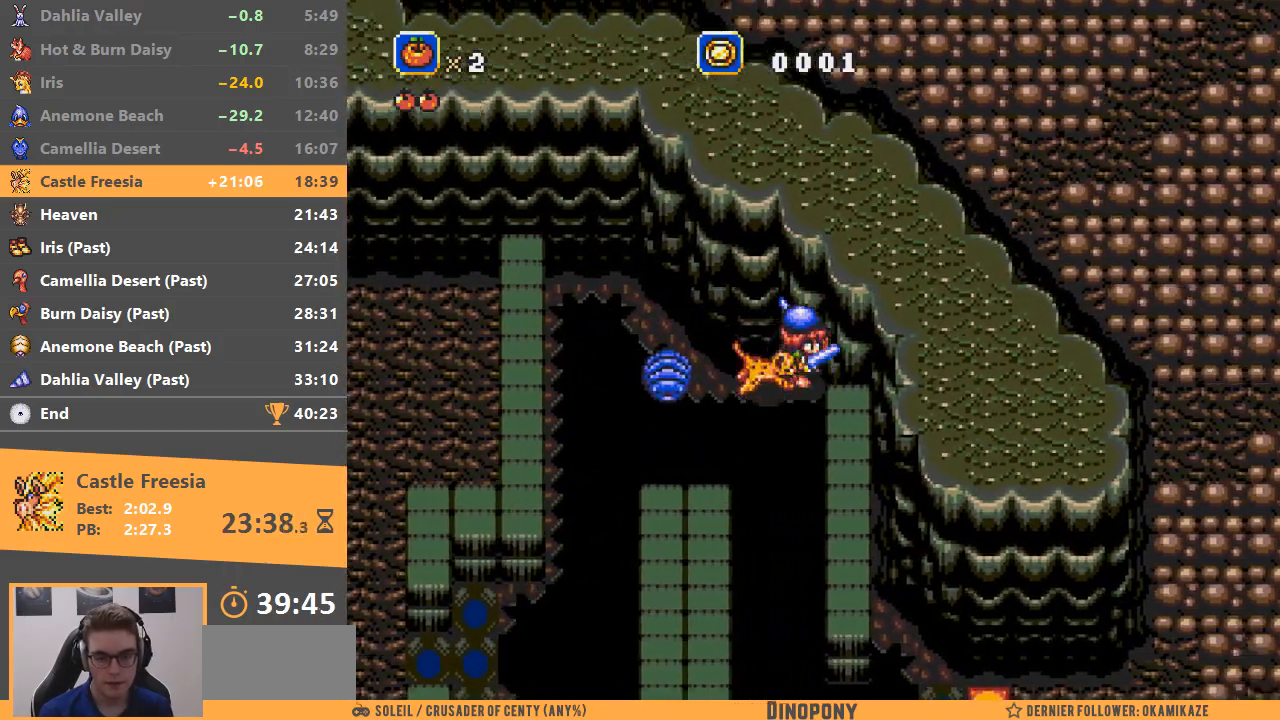
{"buttons": [], "events": []}
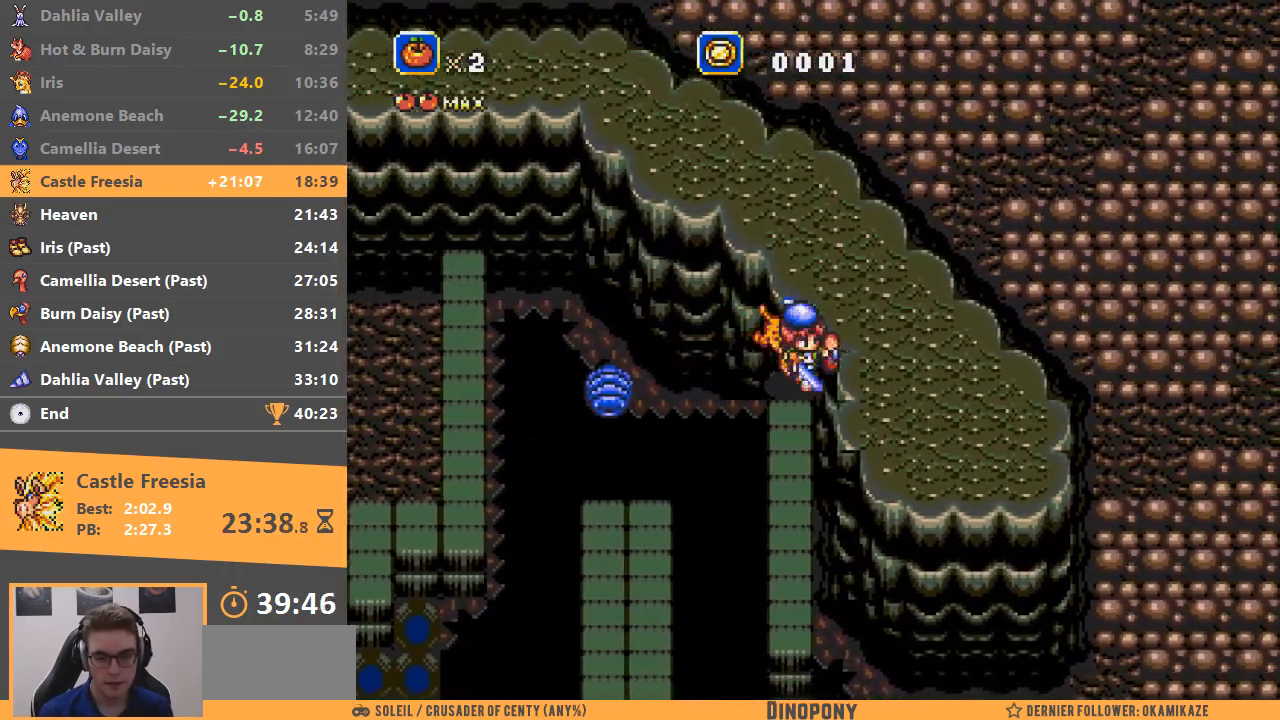
{"buttons": ["B"], "events": [[434, "B", "down"]]}
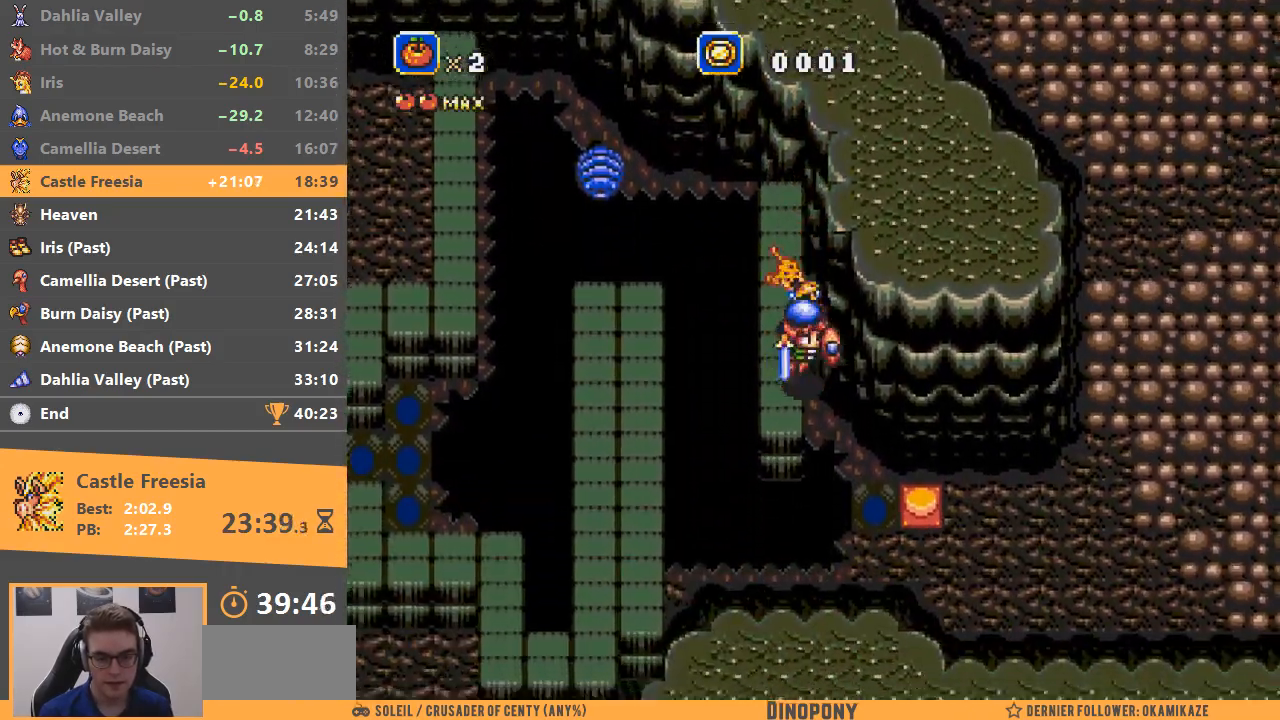
{"buttons": [], "events": [[400, "B", "up"]]}
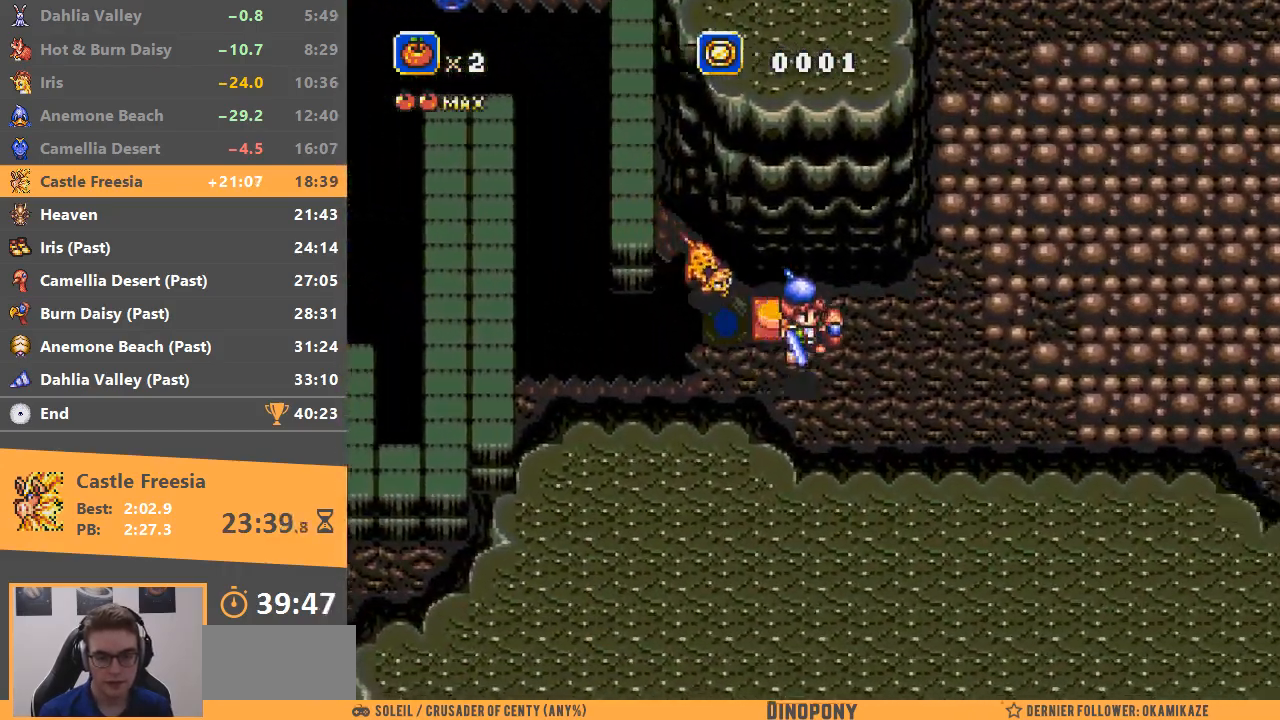
{"buttons": ["A"], "events": [[150, "A", "down"]]}
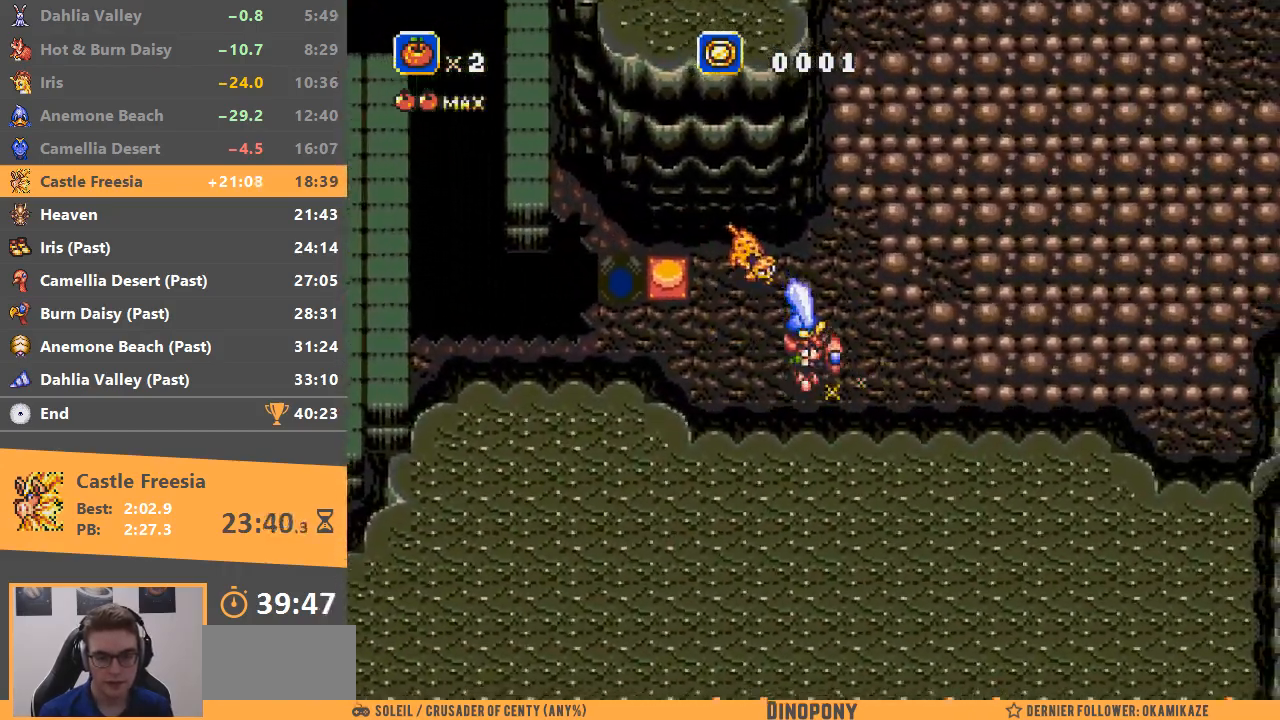
{"buttons": ["A"], "events": []}
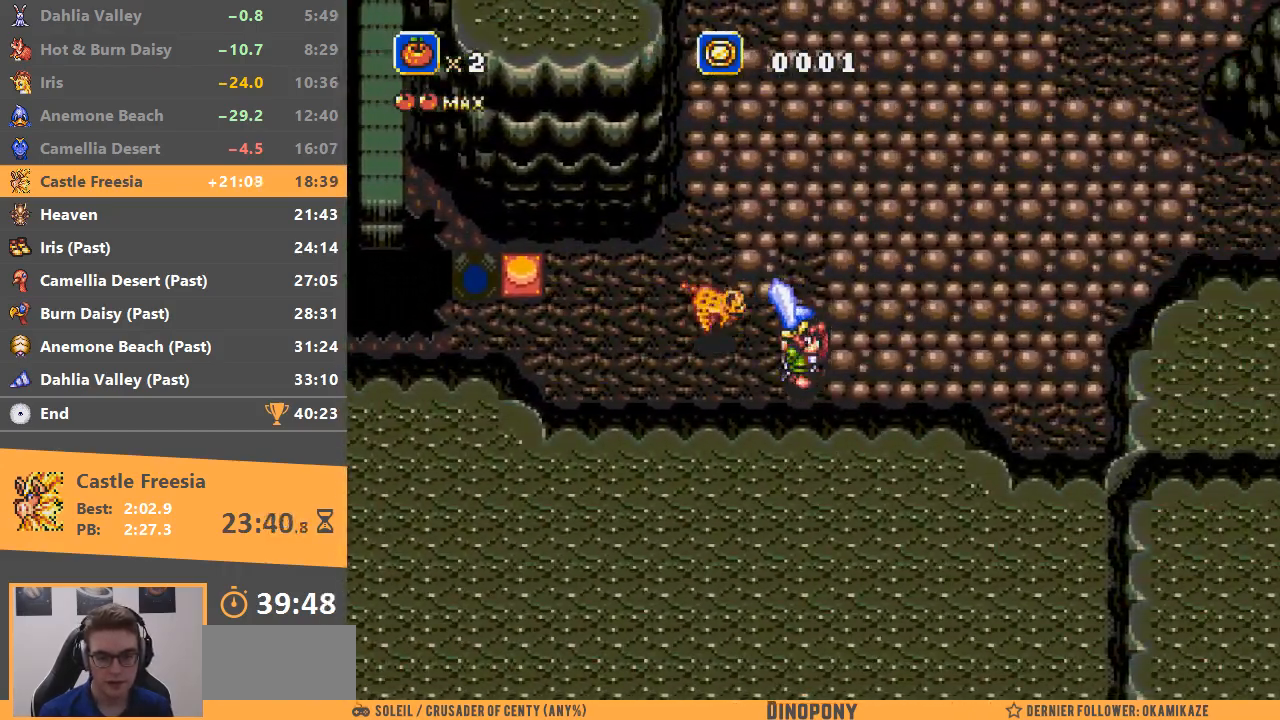
{"buttons": ["B"], "events": [[200, "A", "up"], [350, "B", "down"]]}
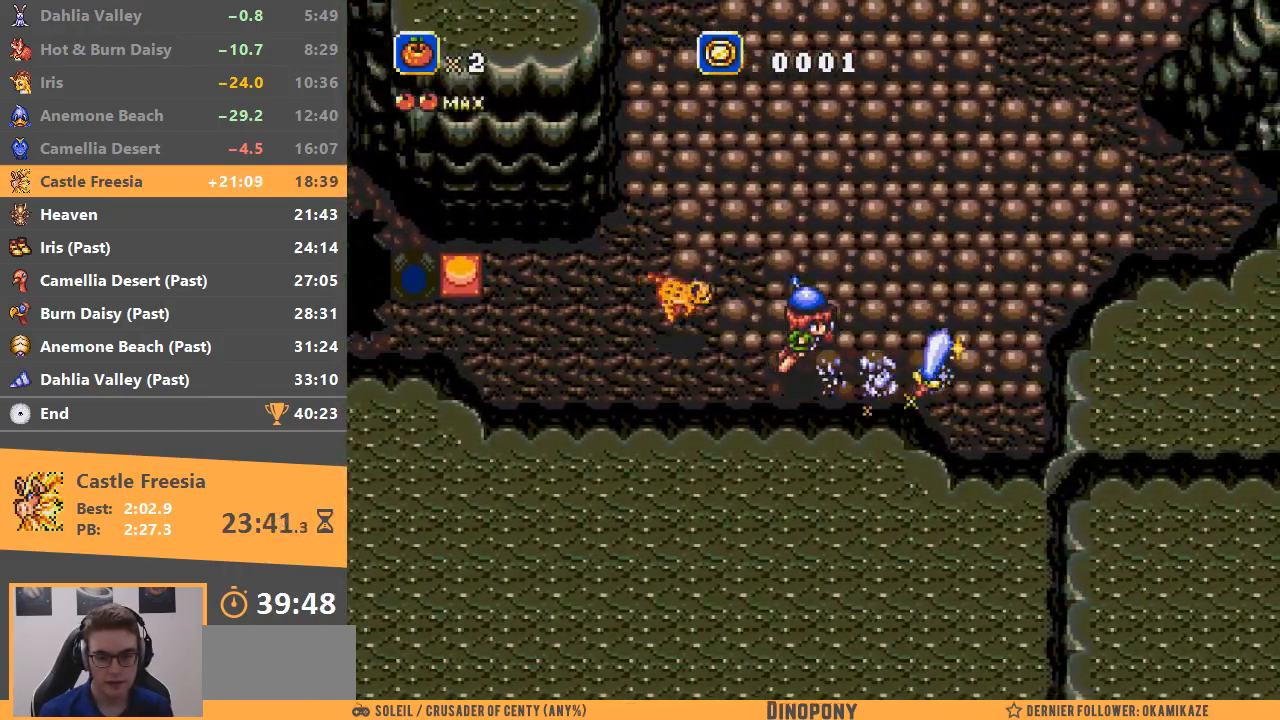
{"buttons": [], "events": [[16, "B", "up"], [116, "C", "down"], [216, "C", "up"]]}
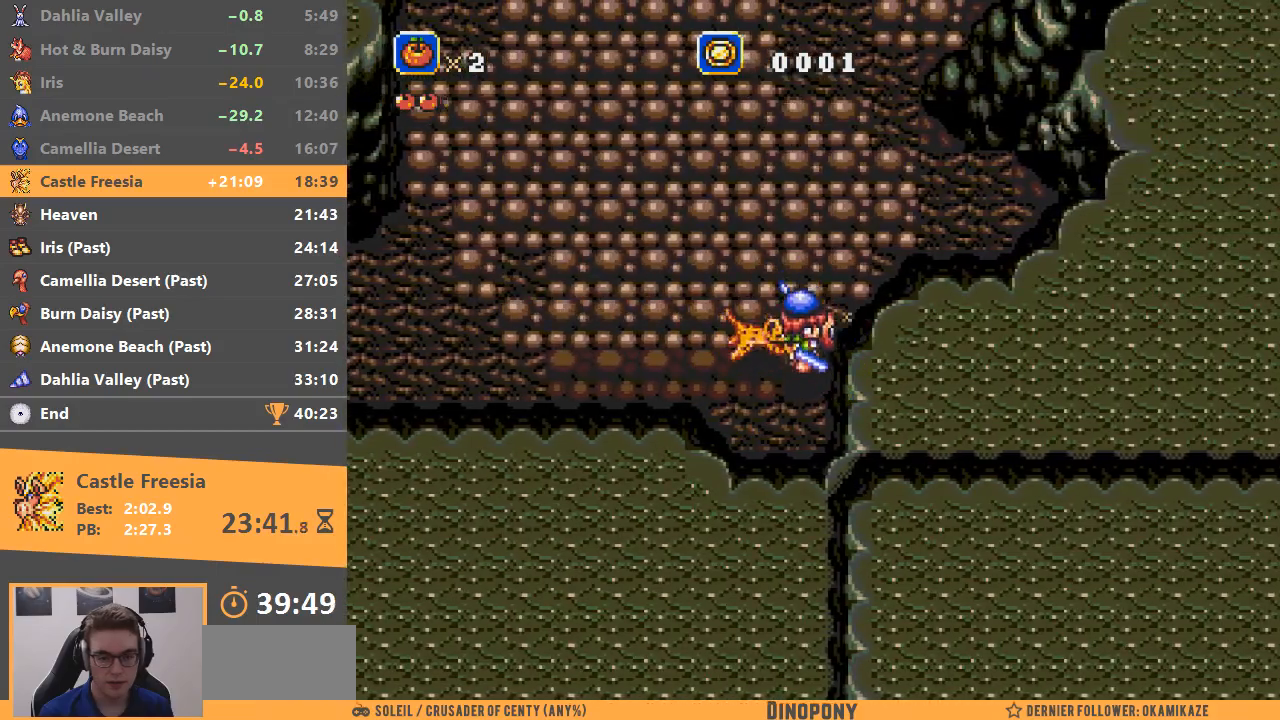
{"buttons": [], "events": []}
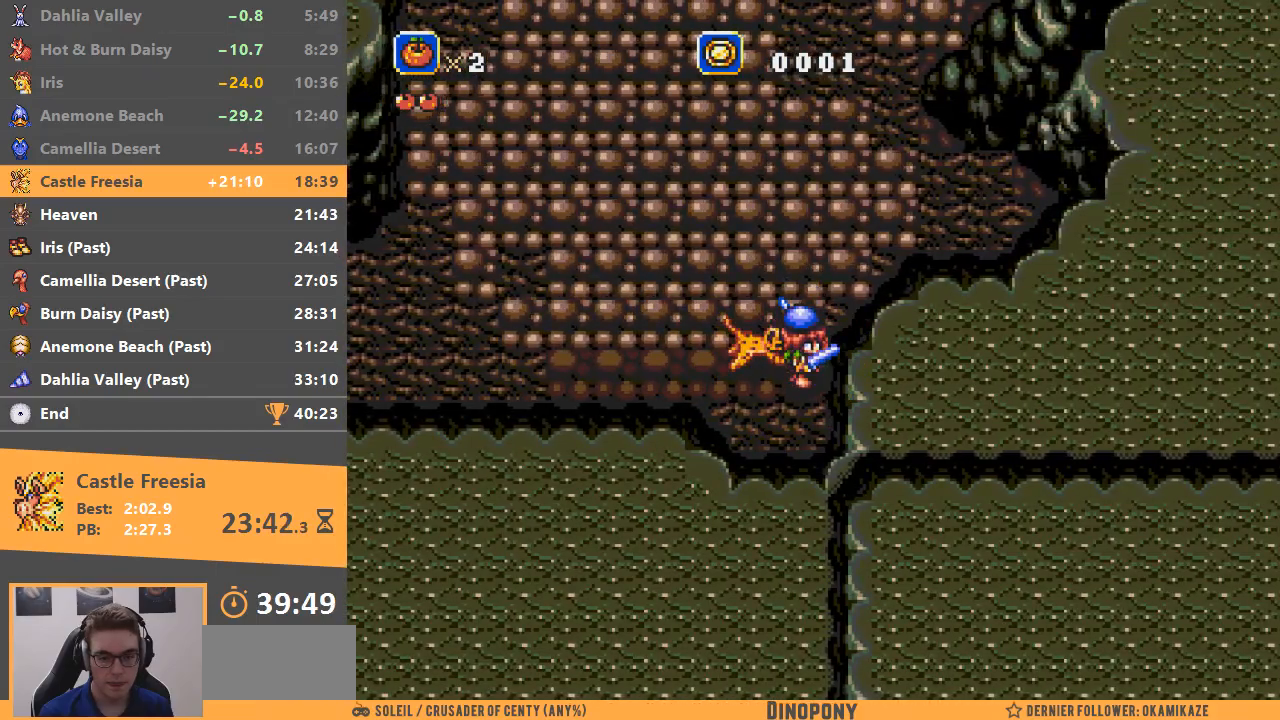
{"buttons": [], "events": []}
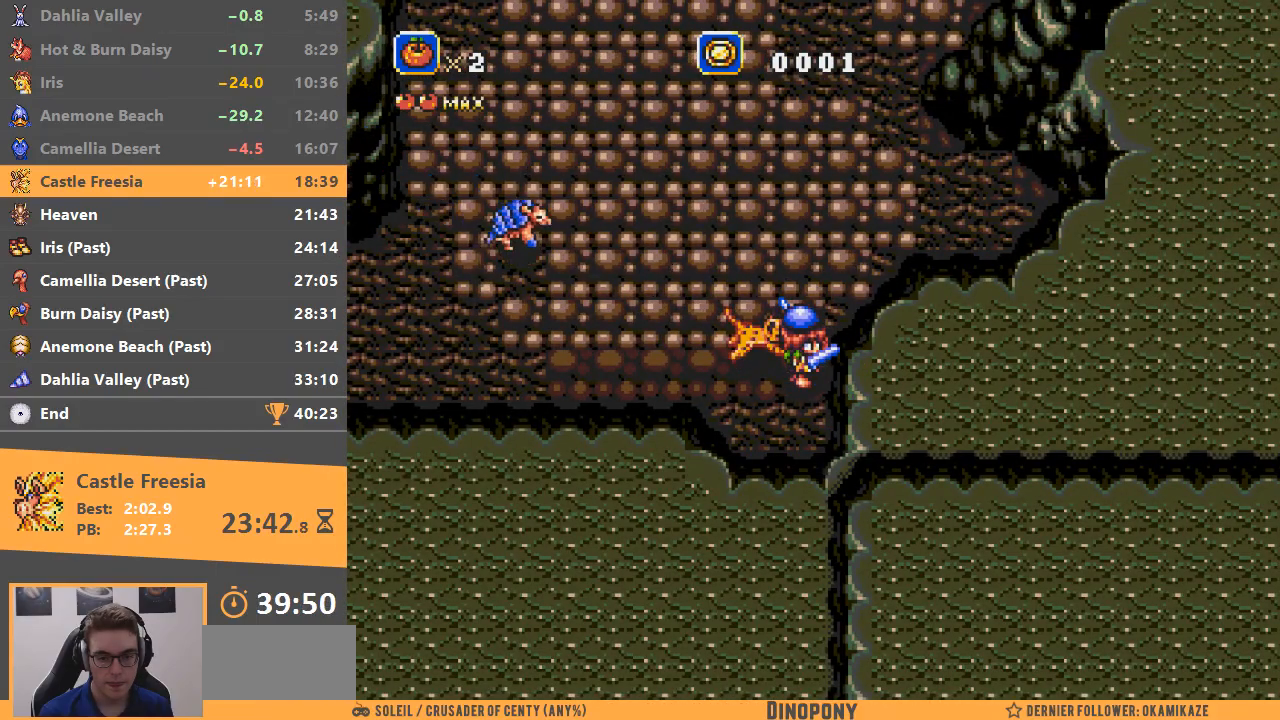
{"buttons": [], "events": [[317, "C", "down"], [400, "C", "up"]]}
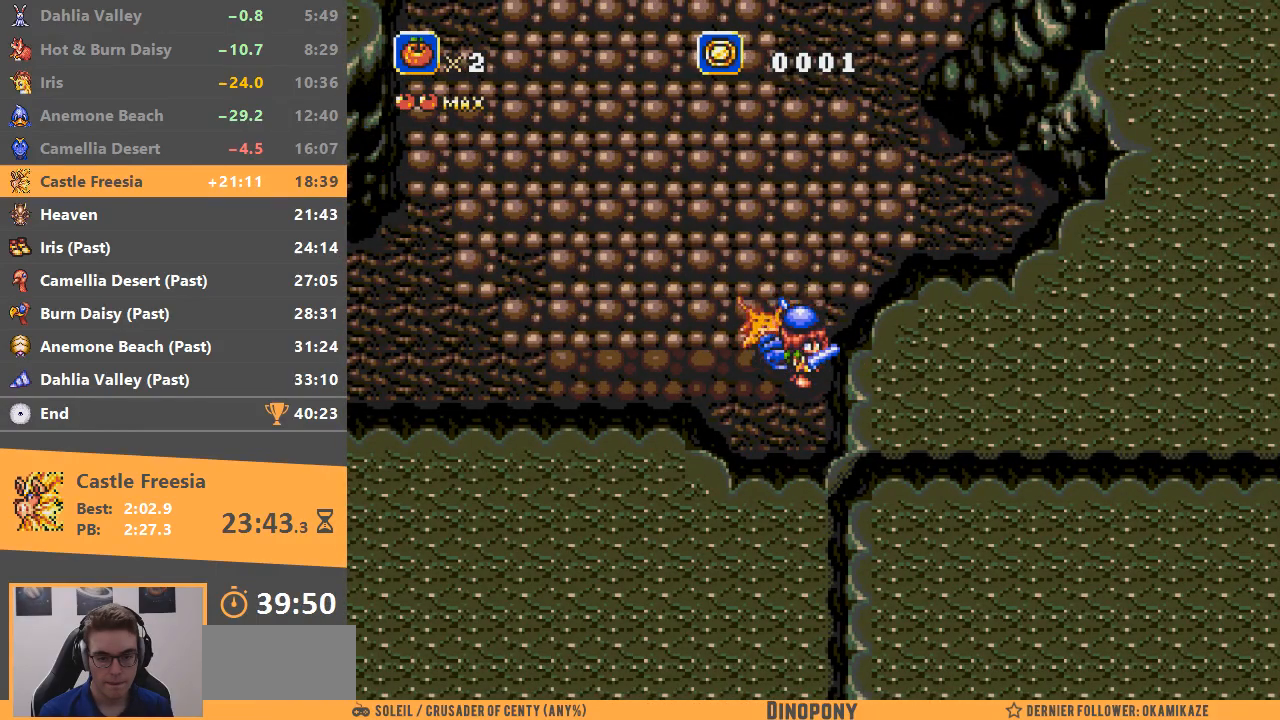
{"buttons": [], "events": []}
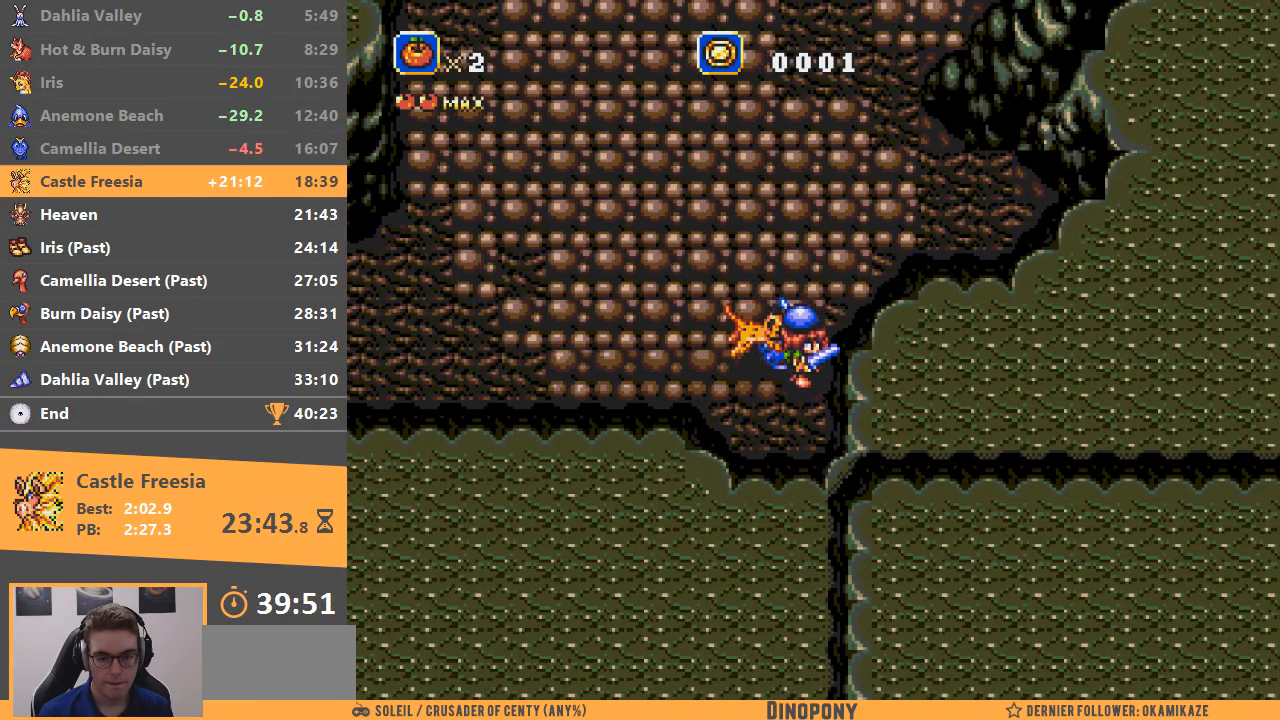
{"buttons": [], "events": []}
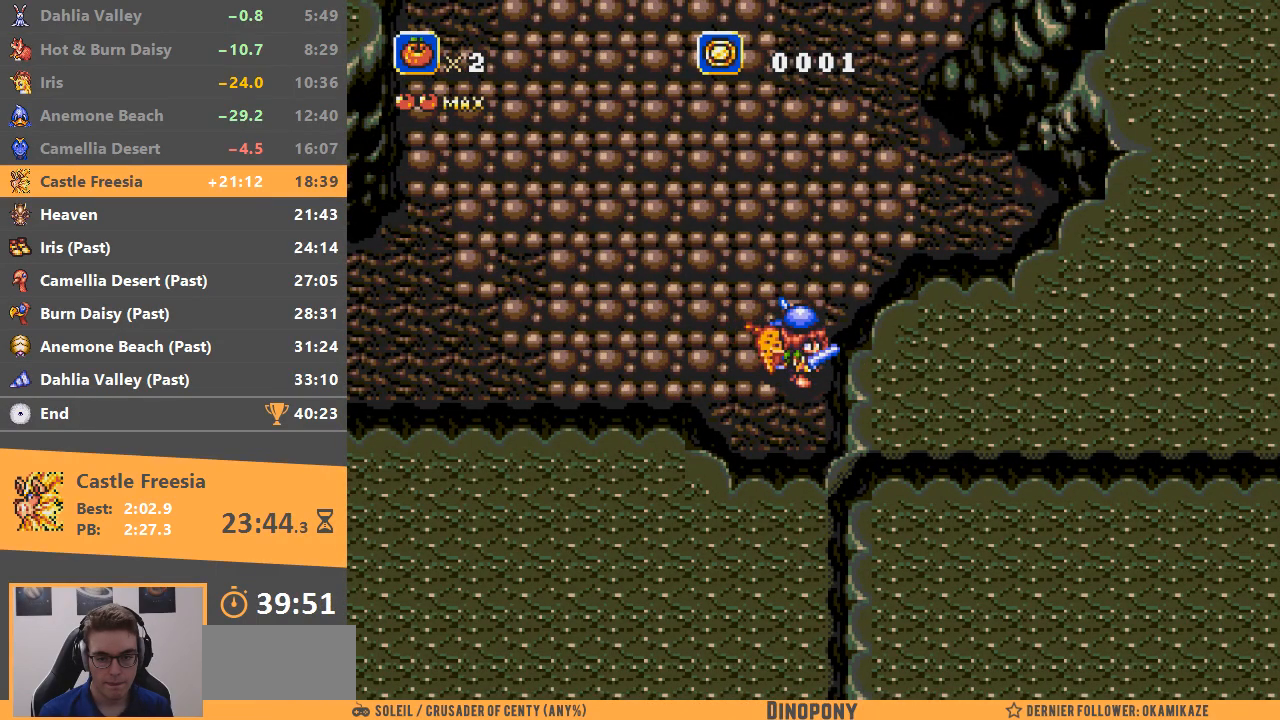
{"buttons": [], "events": []}
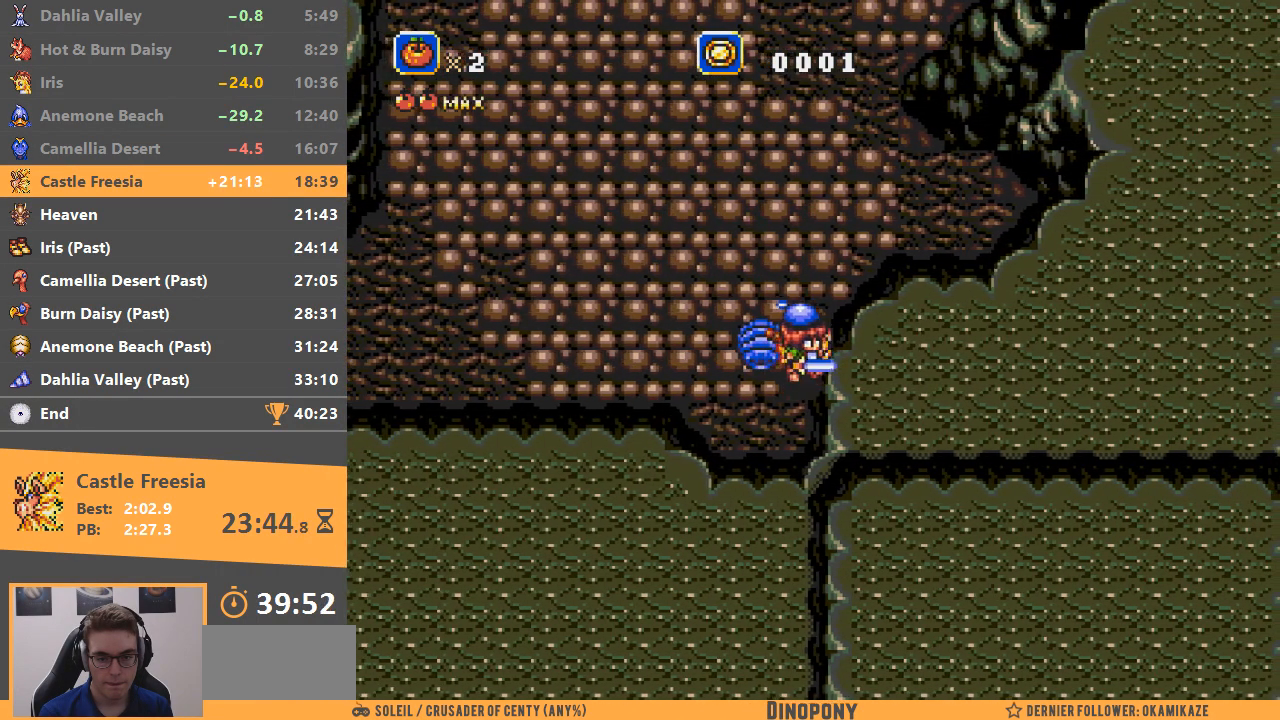
{"buttons": [], "events": []}
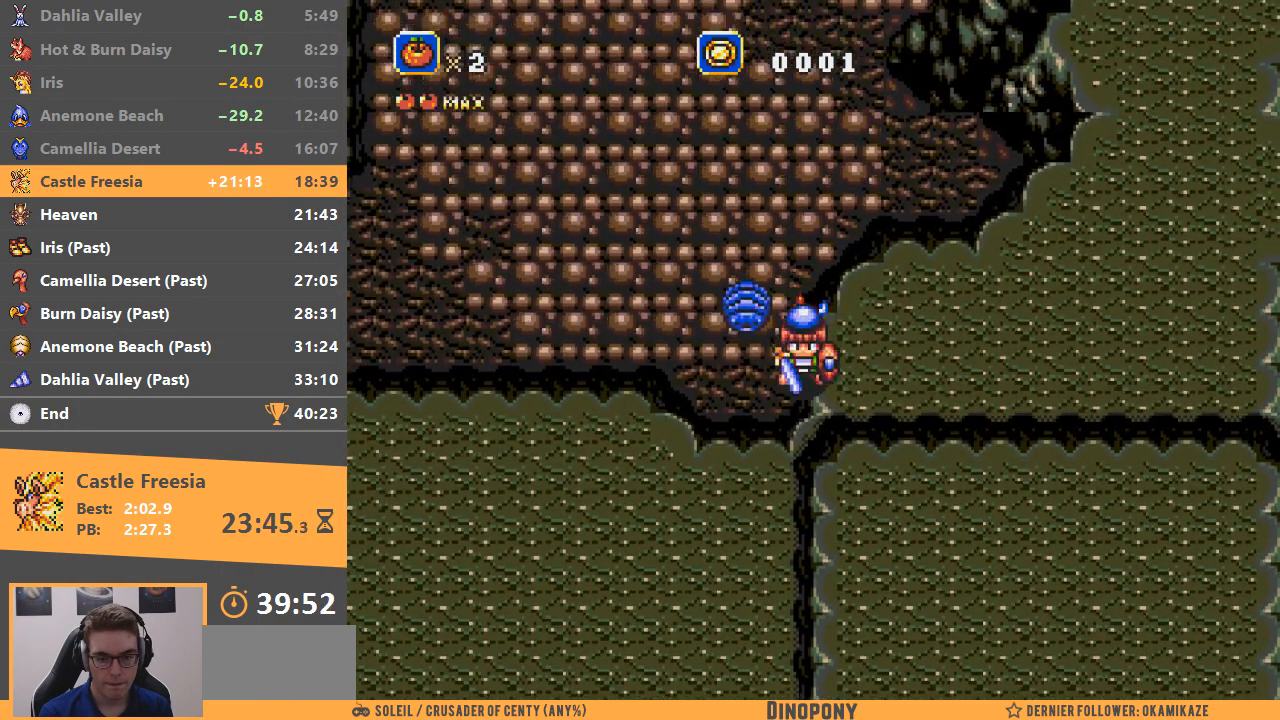
{"buttons": [], "events": []}
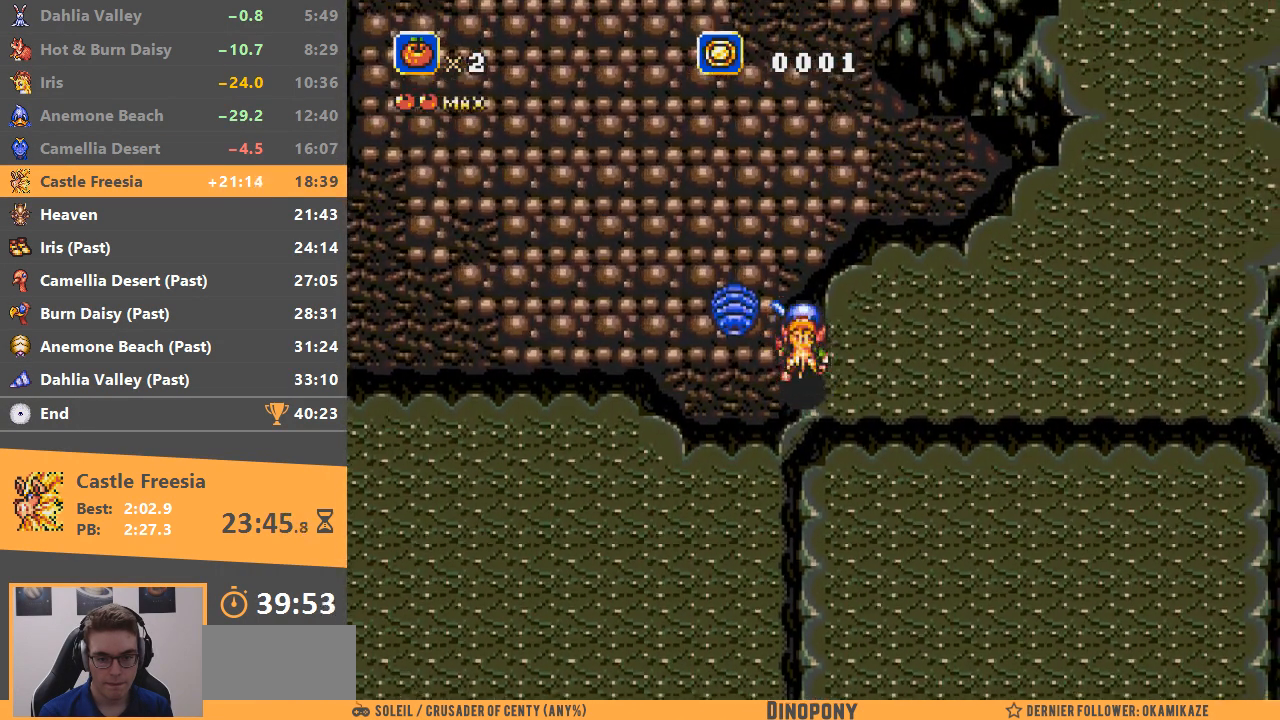
{"buttons": [], "events": []}
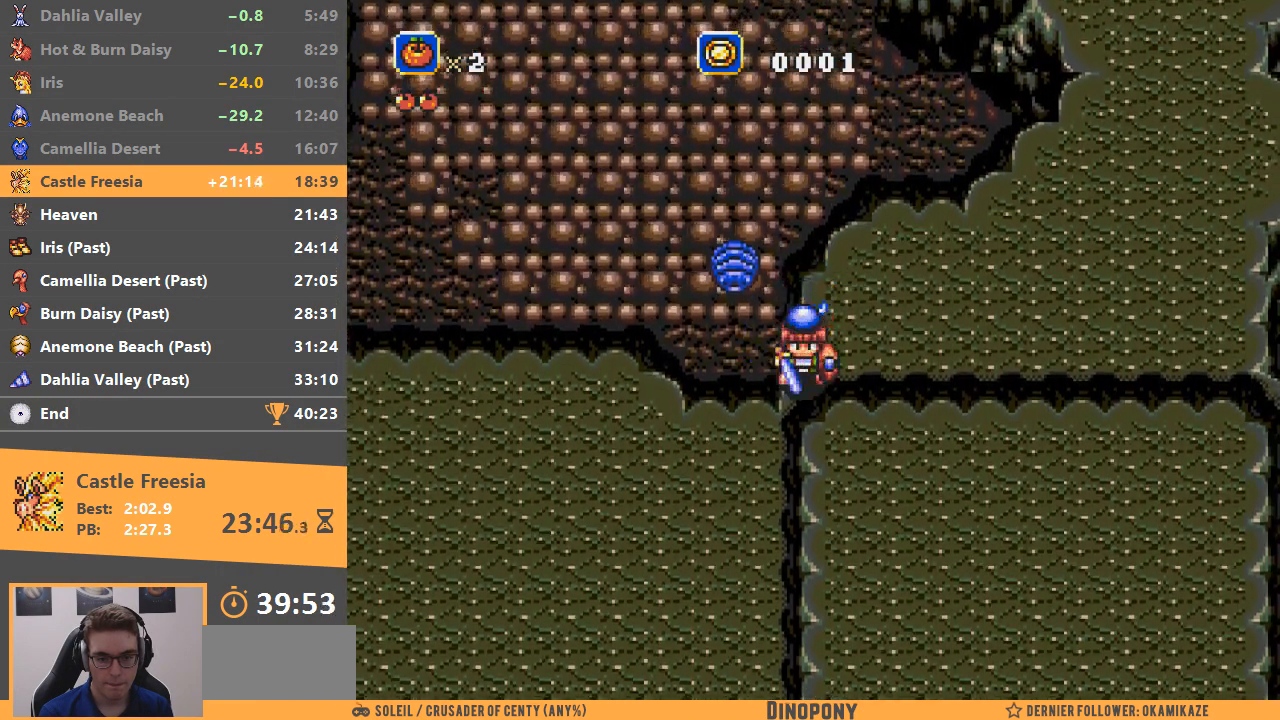
{"buttons": [], "events": []}
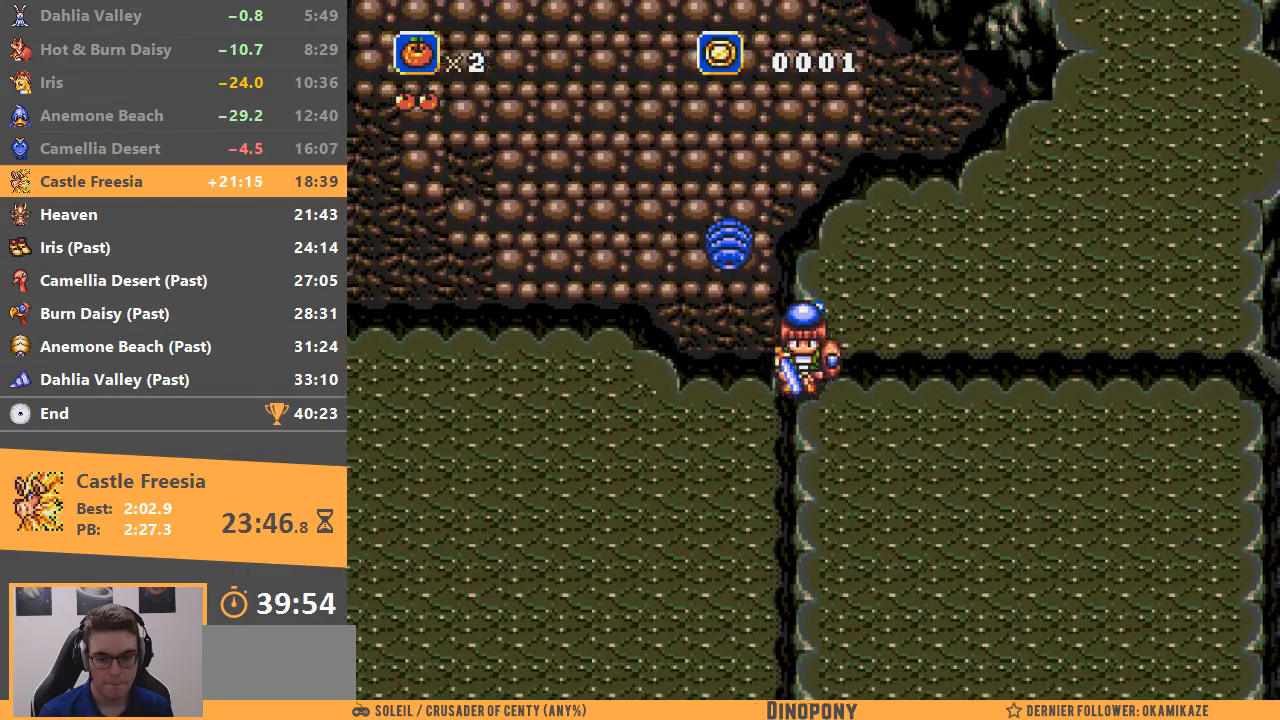
{"buttons": [], "events": []}